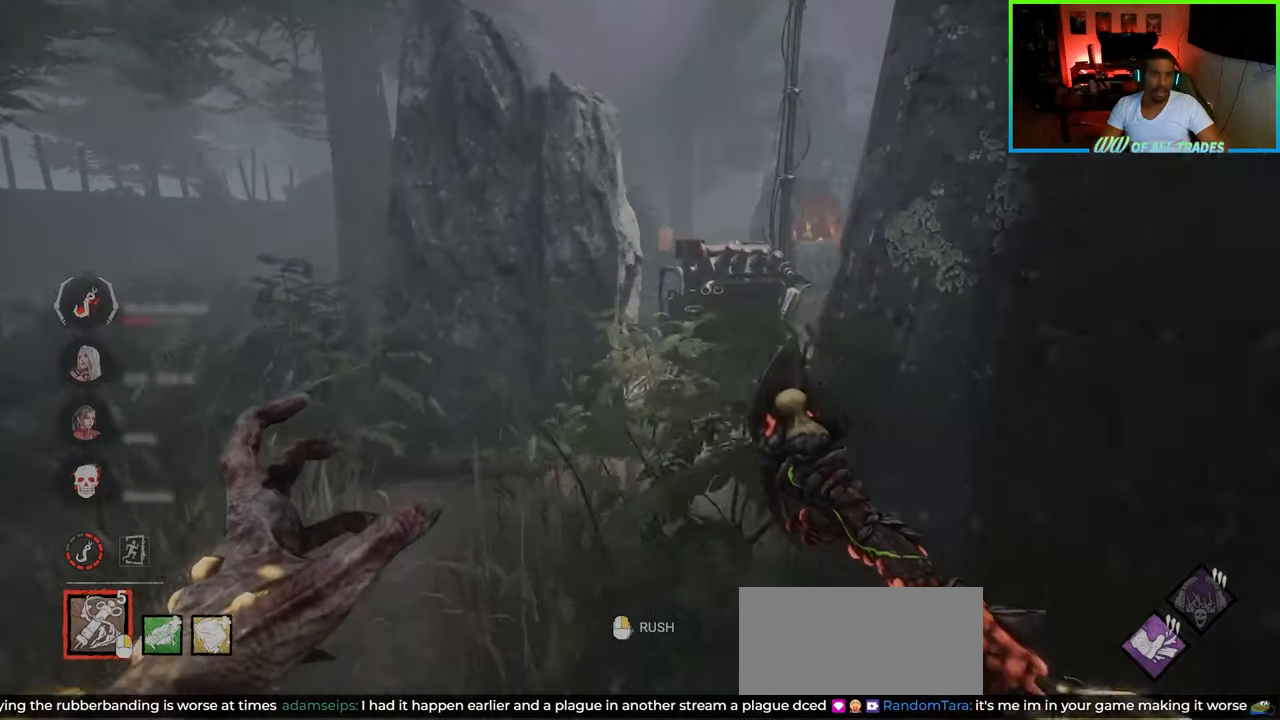
Gameplay with keyboard and mouse; each line is a JSON object with the keys and mouse buttons held at the frame after it. "events" lists presses ("down") and releases ("up") of "a", "ctrl", "d", "e", "f", "q", "r", "s", "shift", "space", "tab", "w", "mouse_left", "mouse_wheel", "mouse_right", "mouse_mb4" and "mouse_mb5" between this image and that frame as [ms after this image, input, new state], when the widget could be followed in between. "mouse_left", "mouse_wheel", "mouse_right", "mouse_mb4", "mouse_mb5" = the "left", "wheel", "right", "mb4", "mb5" buttons of the "mouse" list. No other keys are recorded. "wheel" means that the mouse wheel is clicked or scrolled. Not read: mouse_move.
{"keys": ["d", "w"], "mouse": [], "events": [[500, "d", "down"]]}
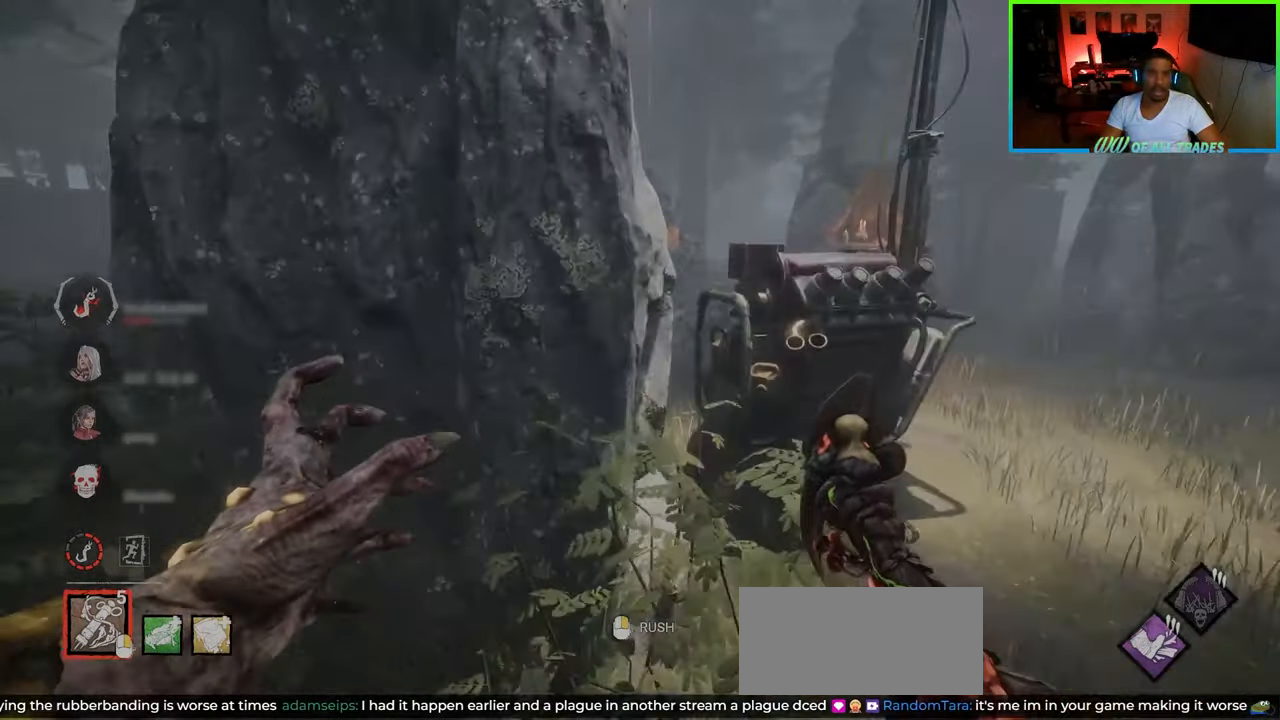
{"keys": ["d", "w"], "mouse": [], "events": []}
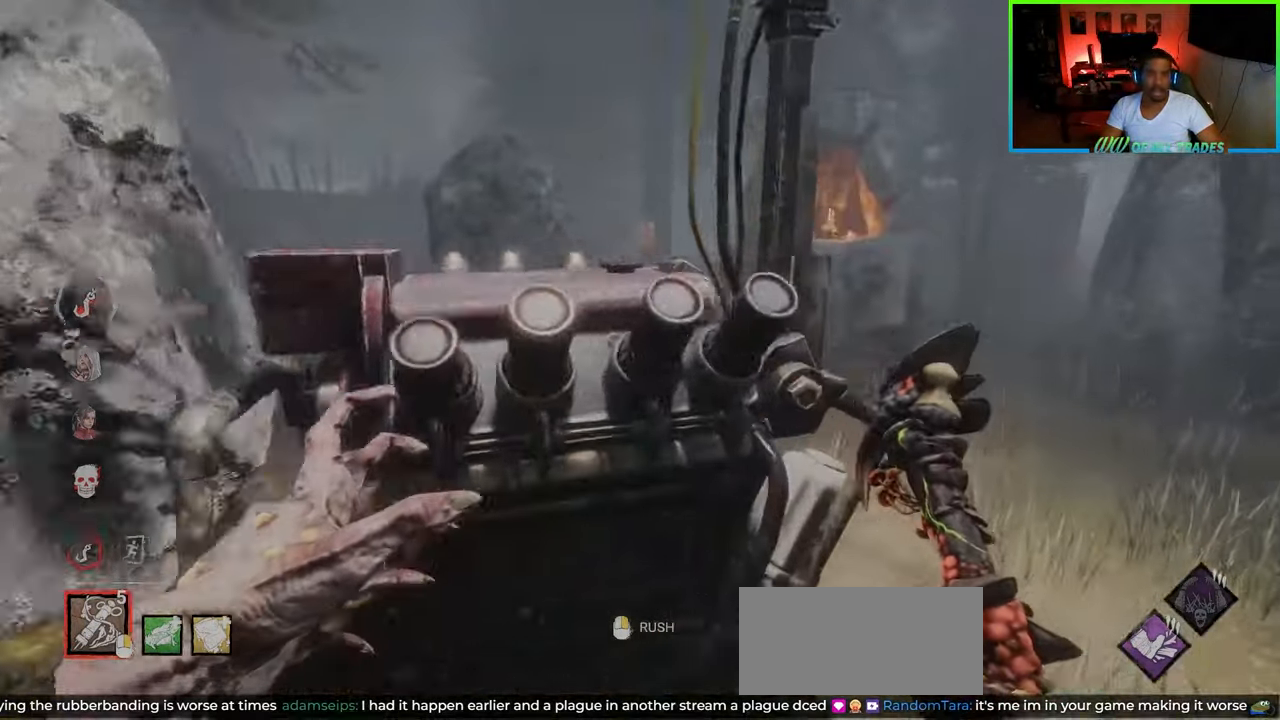
{"keys": [], "mouse": [], "events": [[467, "d", "up"], [500, "w", "up"]]}
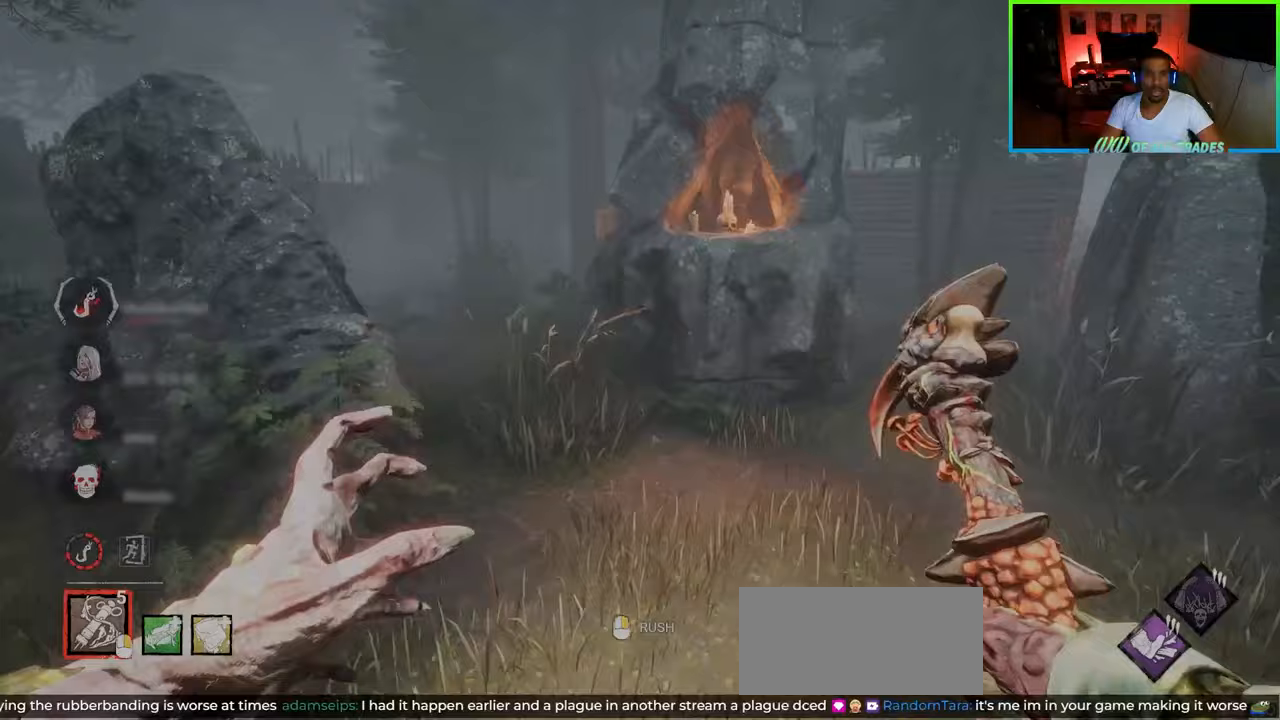
{"keys": ["w"], "mouse": [], "events": [[50, "a", "down"], [117, "s", "down"], [217, "s", "up"], [333, "w", "down"], [417, "a", "up"]]}
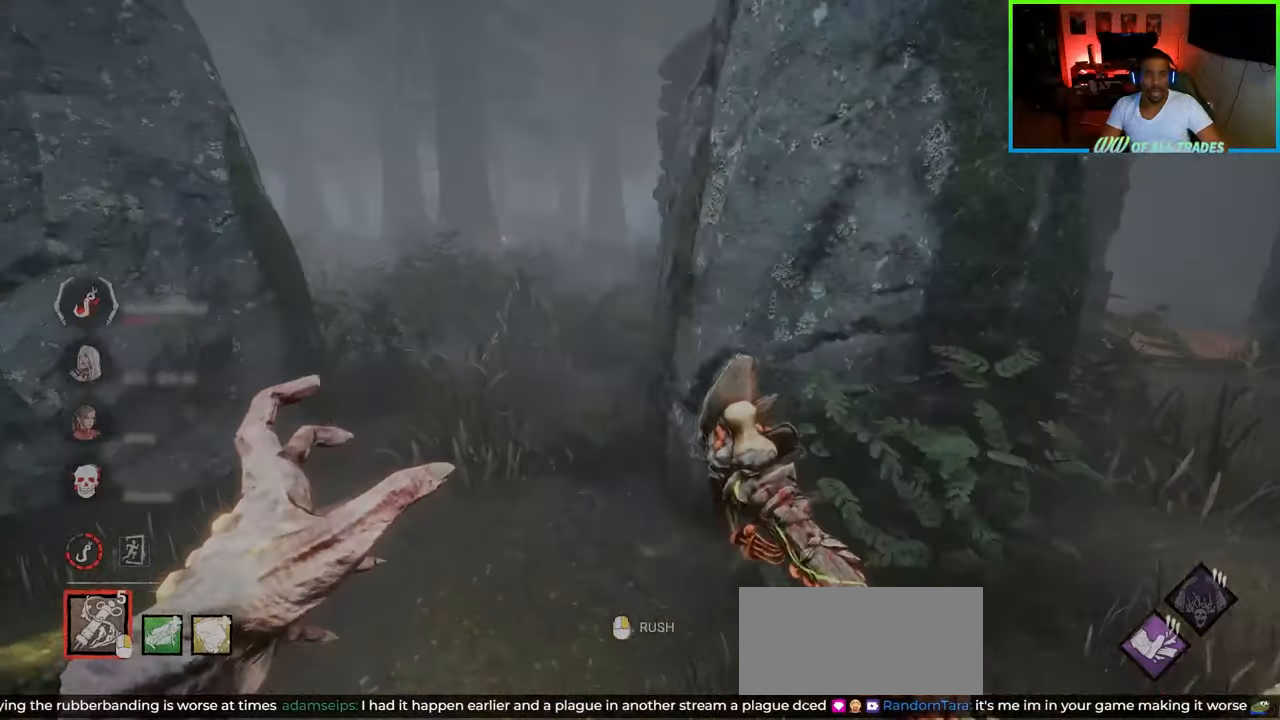
{"keys": ["d", "w"], "mouse": [], "events": [[183, "d", "down"]]}
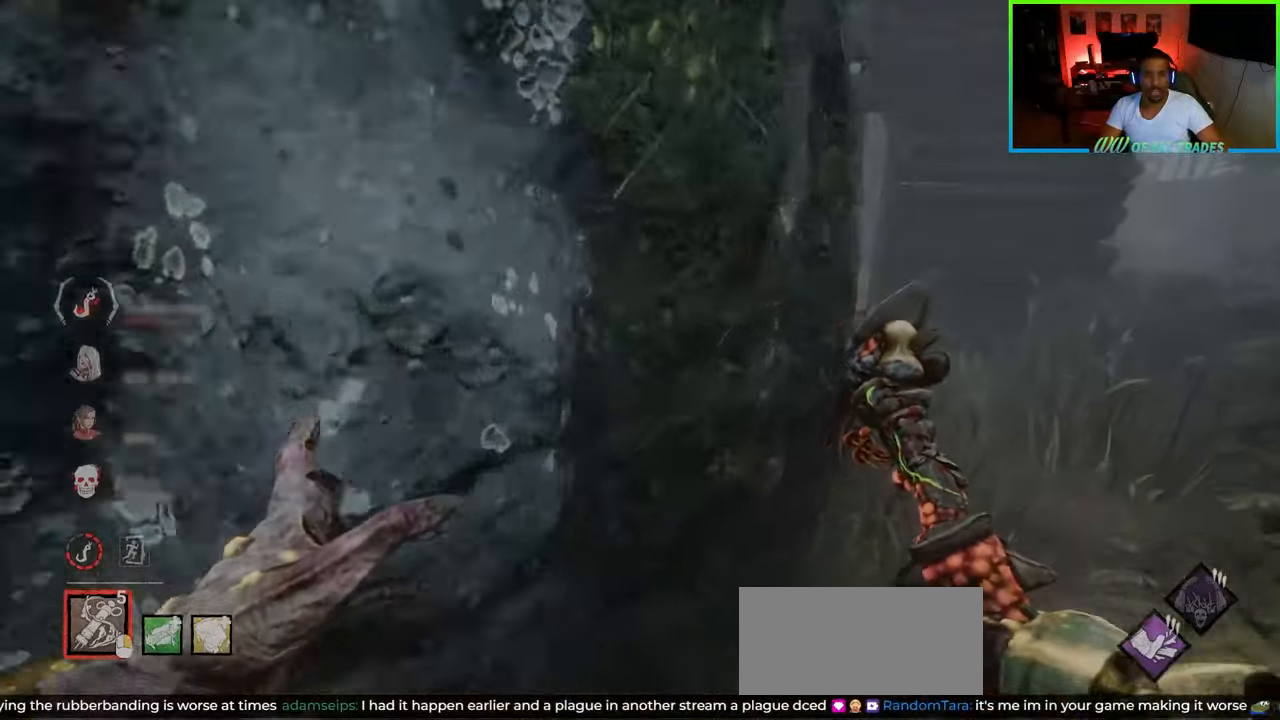
{"keys": ["d", "w"], "mouse": [], "events": []}
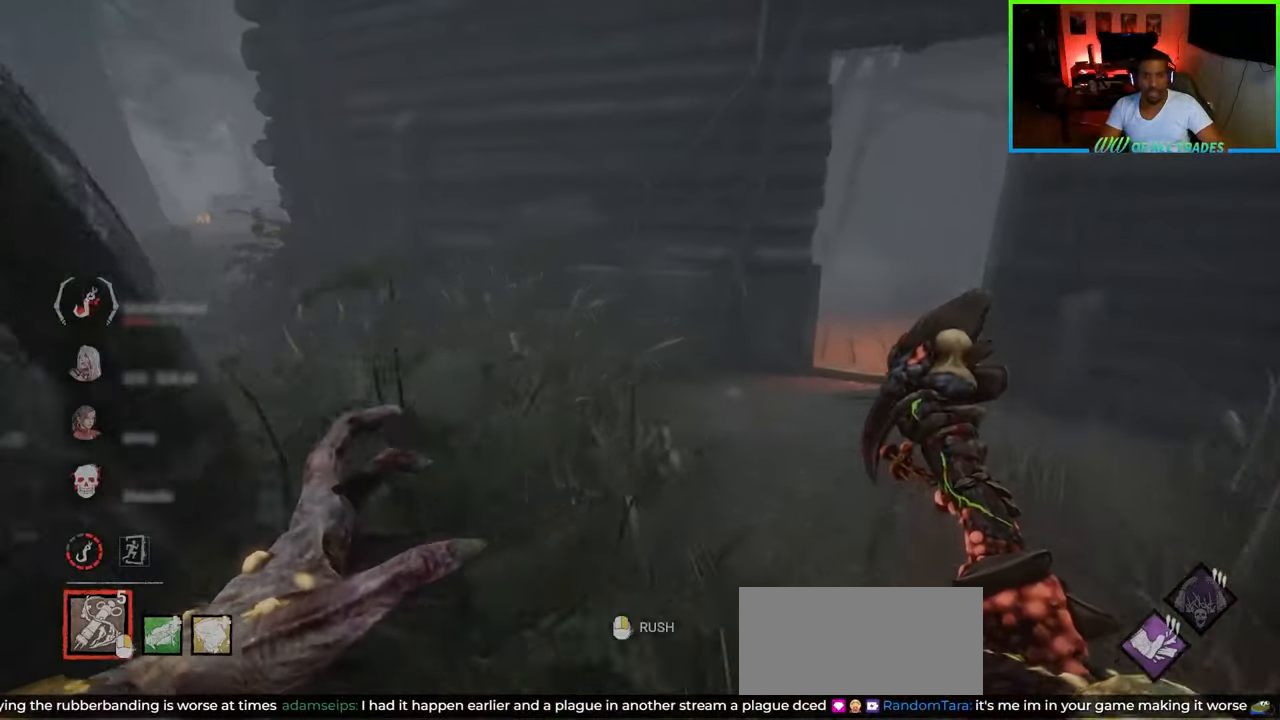
{"keys": ["d", "w"], "mouse": [], "events": []}
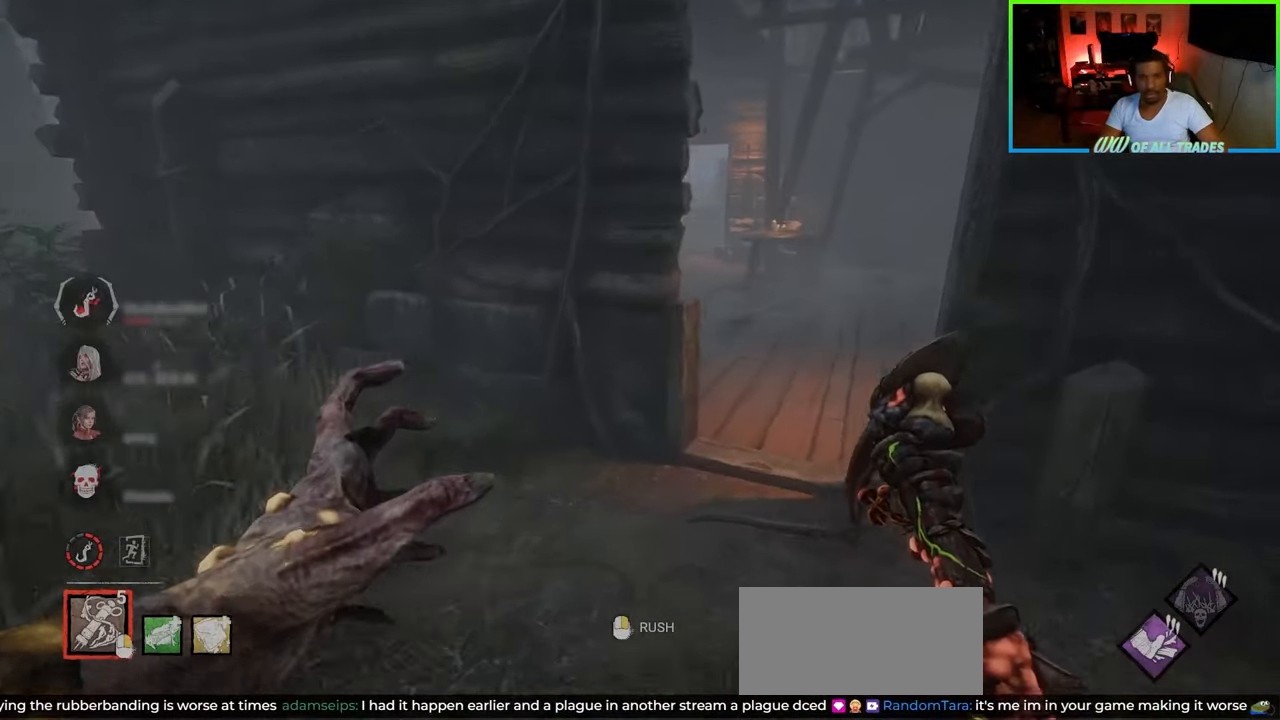
{"keys": ["w"], "mouse": [], "events": [[317, "d", "up"]]}
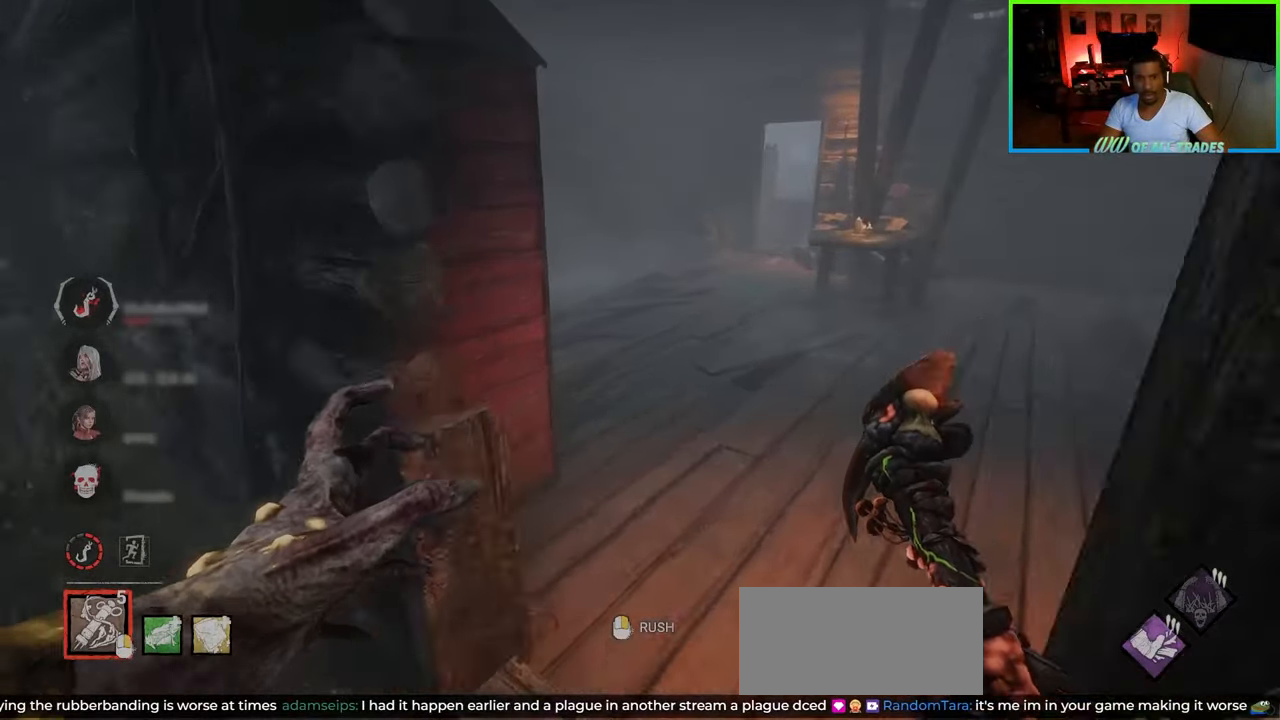
{"keys": ["a"], "mouse": [], "events": [[100, "d", "down"], [333, "w", "up"], [433, "a", "down"], [433, "d", "up"]]}
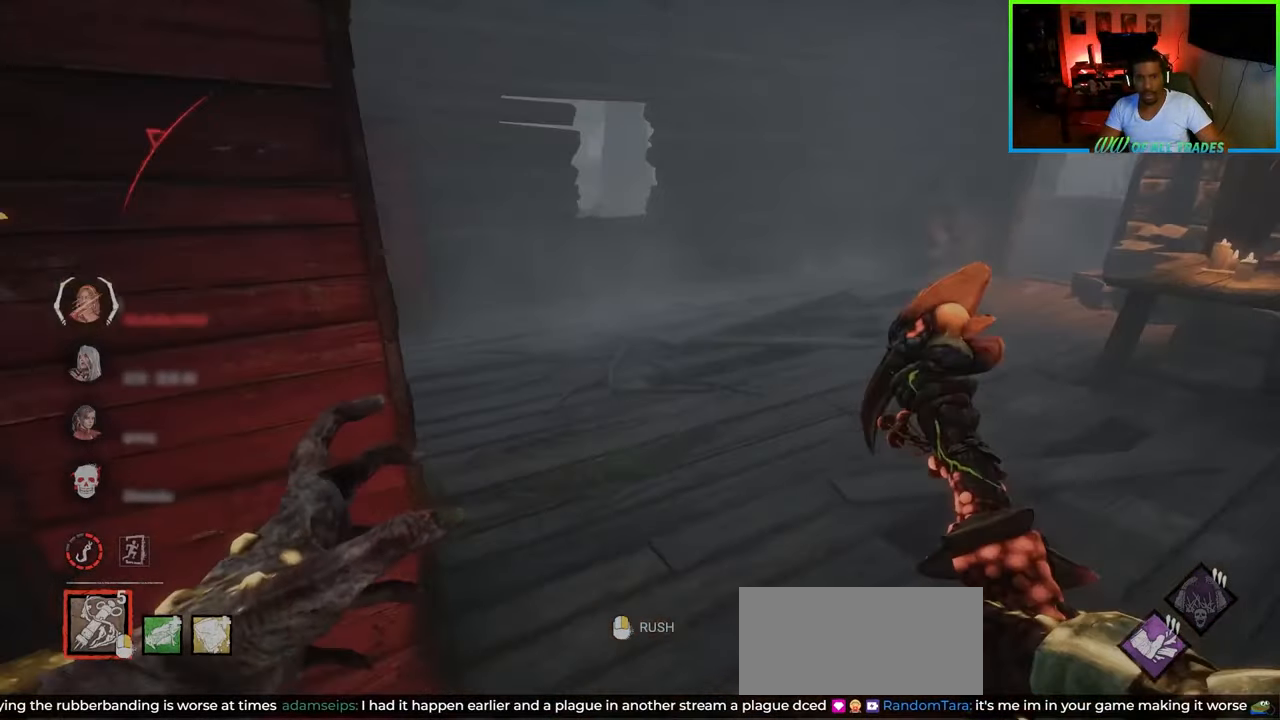
{"keys": ["a", "w"], "mouse": [], "events": [[217, "w", "down"]]}
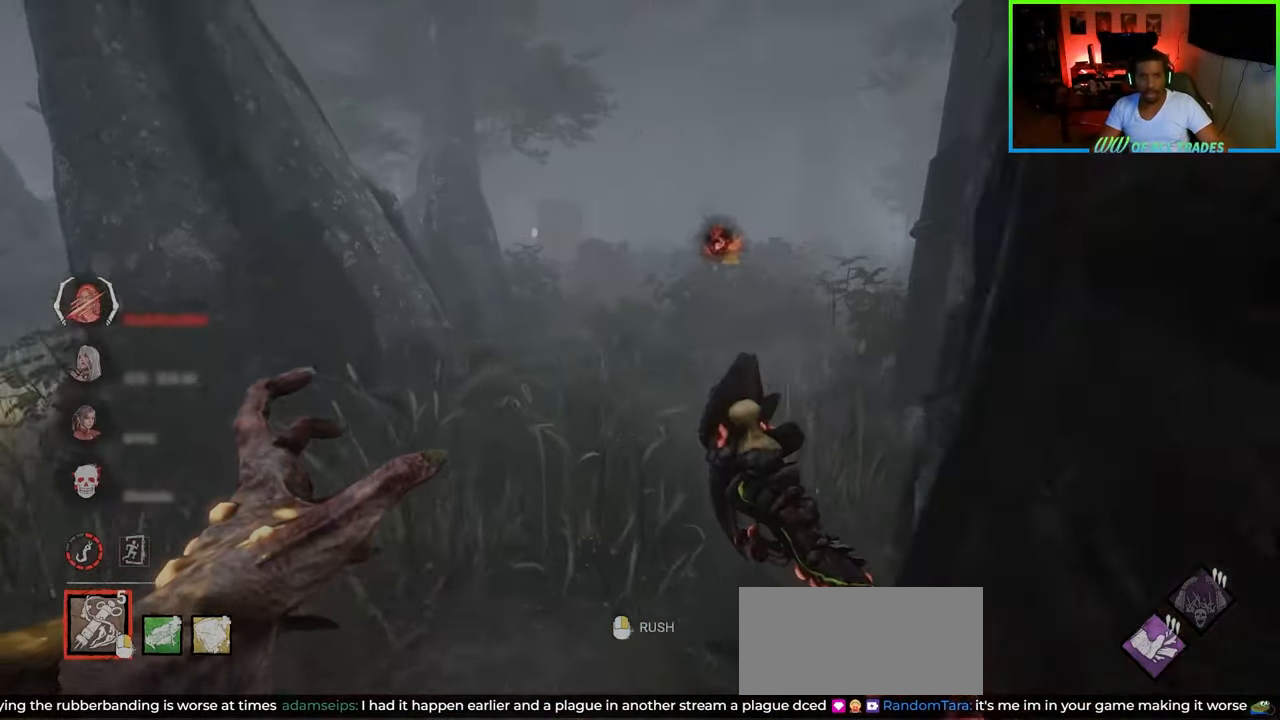
{"keys": ["d", "w"], "mouse": [], "events": [[83, "mouse_right", "down"], [117, "a", "up"], [283, "mouse_right", "up"], [467, "d", "down"]]}
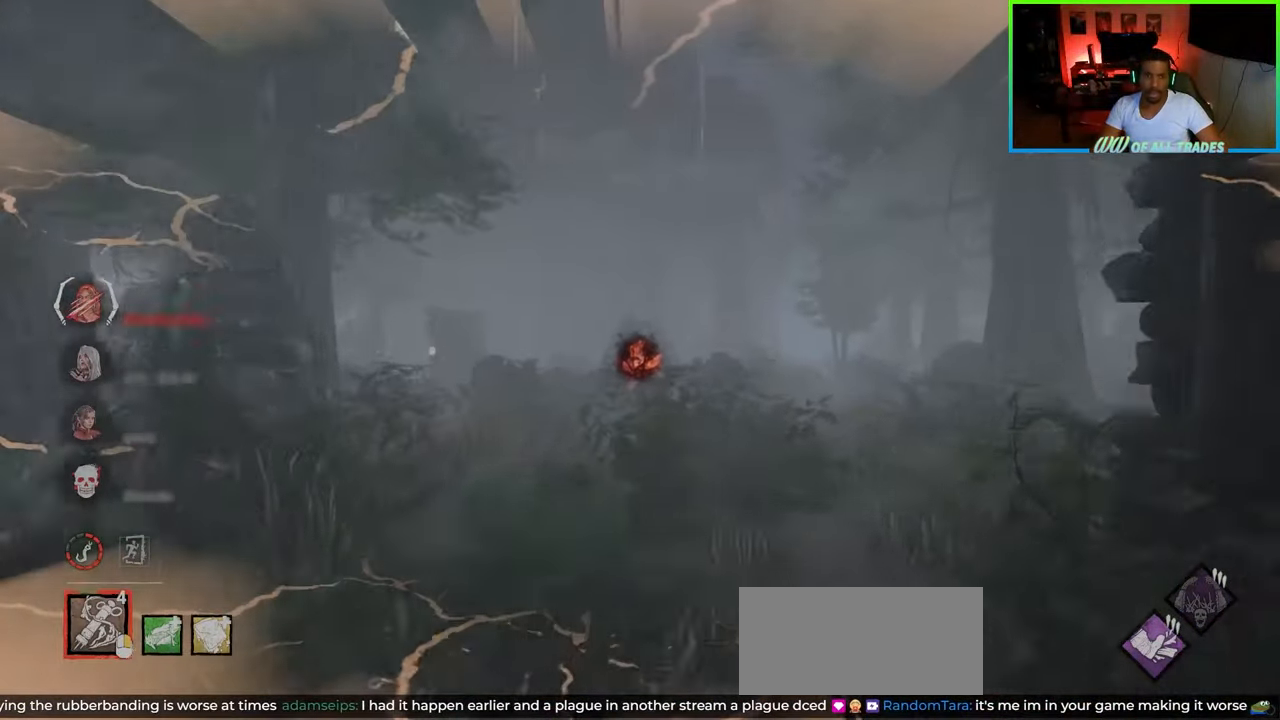
{"keys": ["d", "w"], "mouse": [], "events": []}
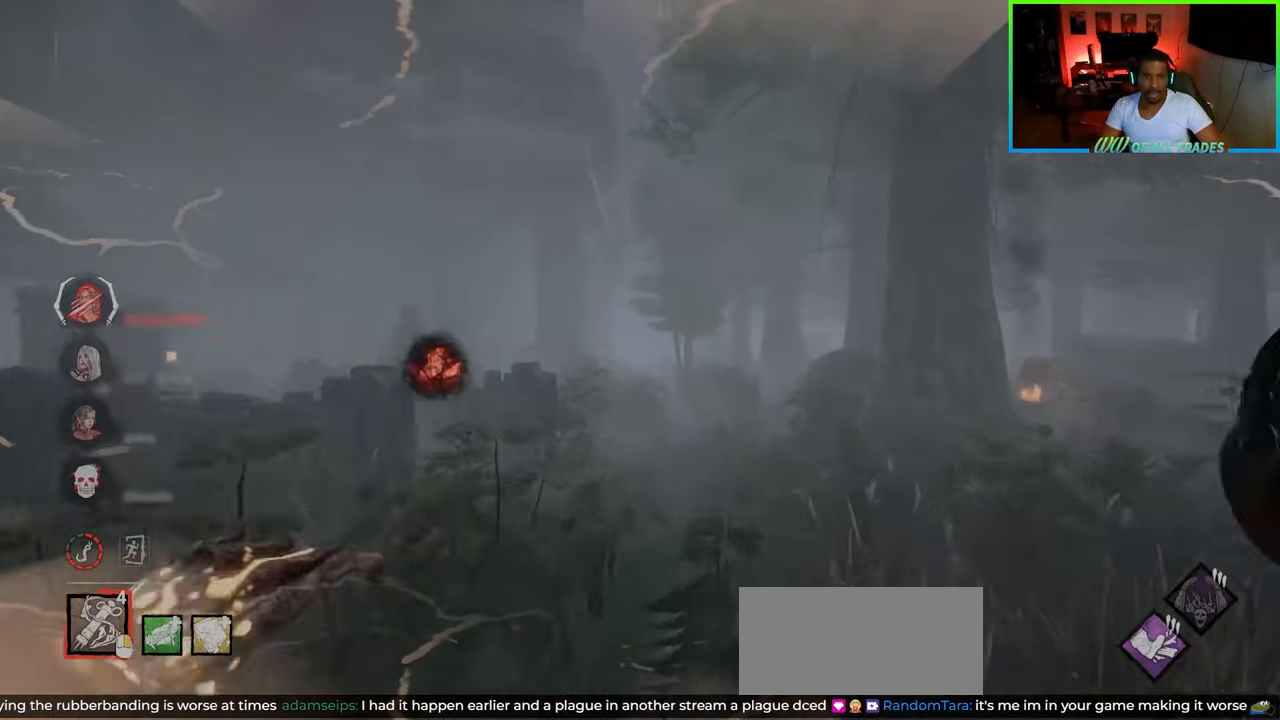
{"keys": ["d", "w"], "mouse": [], "events": [[217, "d", "up"], [500, "d", "down"]]}
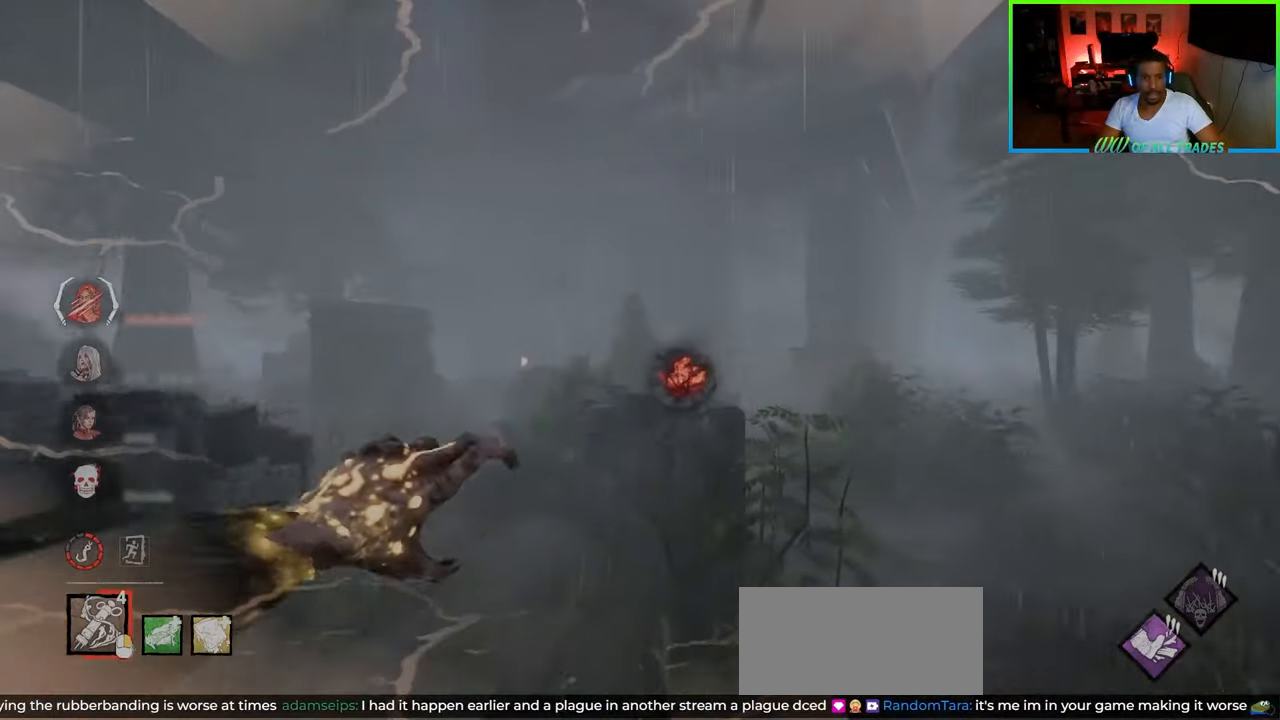
{"keys": ["d", "w"], "mouse": [], "events": []}
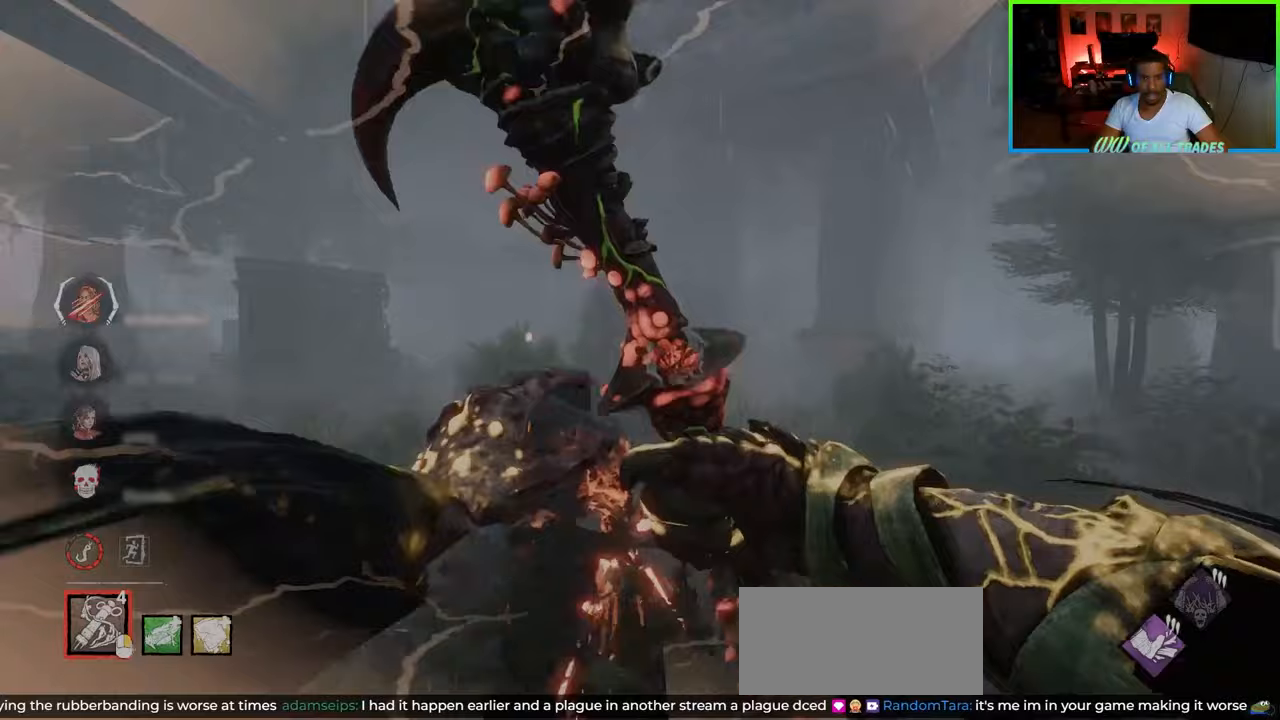
{"keys": ["d", "w"], "mouse": [], "events": [[133, "mouse_right", "down"], [250, "d", "up"], [267, "mouse_right", "up"], [400, "d", "down"]]}
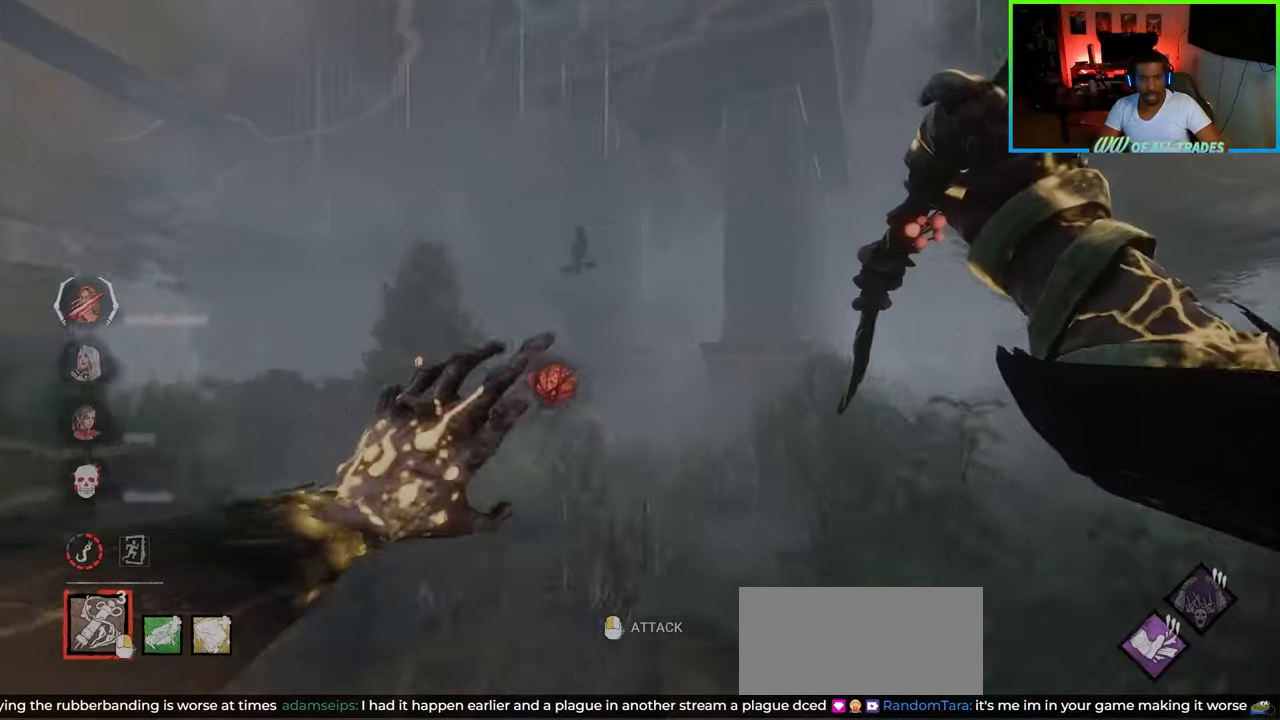
{"keys": ["a", "w"], "mouse": [], "events": [[150, "d", "up"], [200, "a", "down"]]}
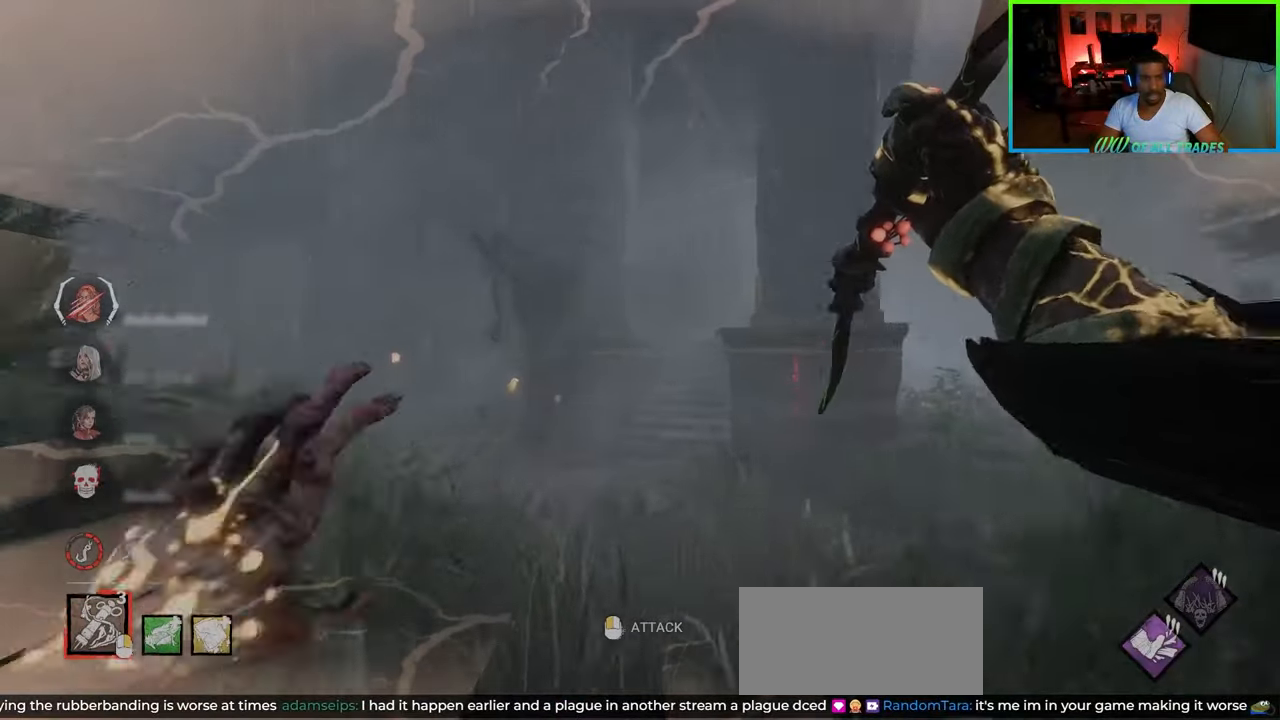
{"keys": ["d", "w"], "mouse": [], "events": [[283, "a", "up"], [350, "d", "down"]]}
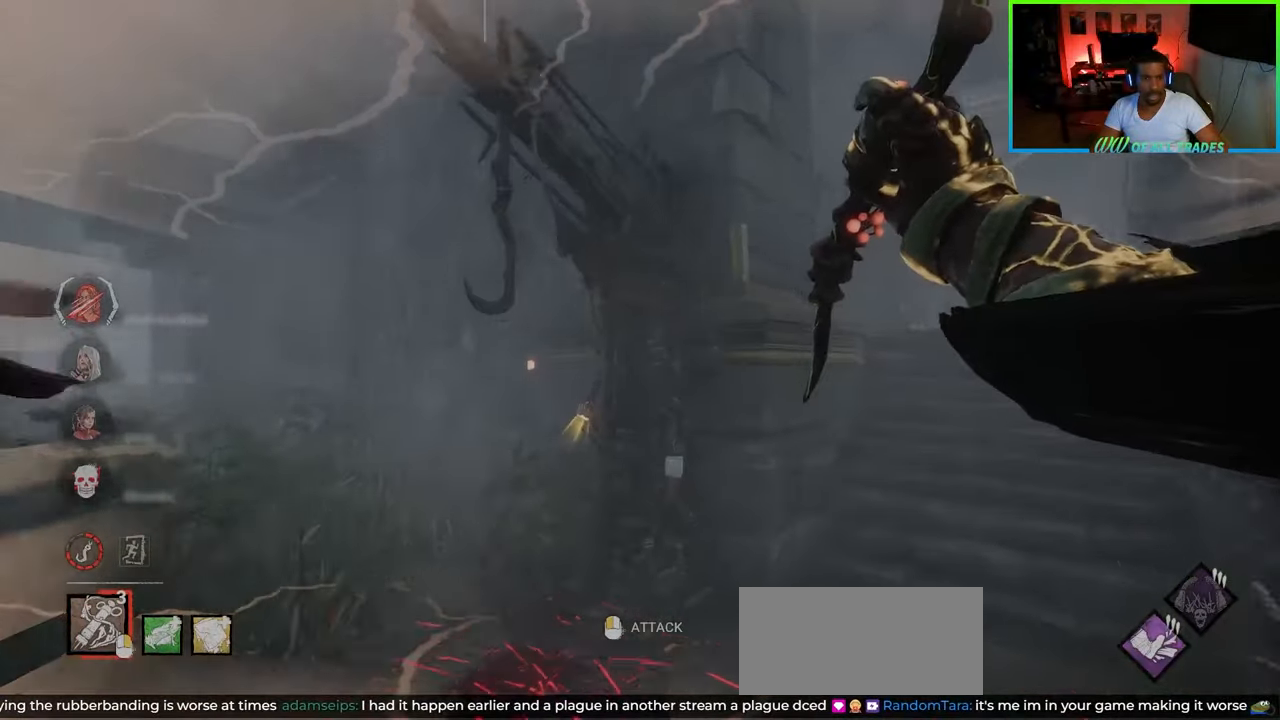
{"keys": ["a", "w"], "mouse": [], "events": [[150, "w", "up"], [283, "a", "down"], [317, "d", "up"], [483, "w", "down"]]}
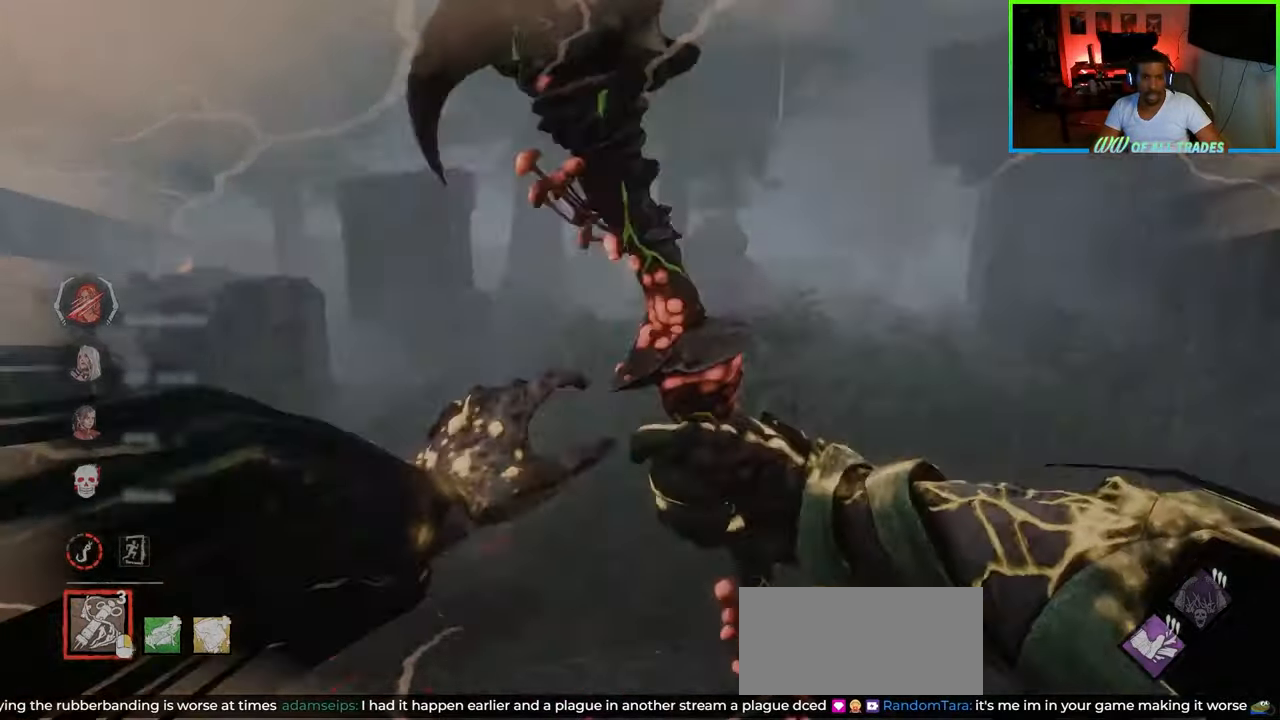
{"keys": ["a"], "mouse": [], "events": [[67, "a", "up"], [217, "d", "down"], [367, "a", "down"], [383, "d", "up"], [483, "w", "up"]]}
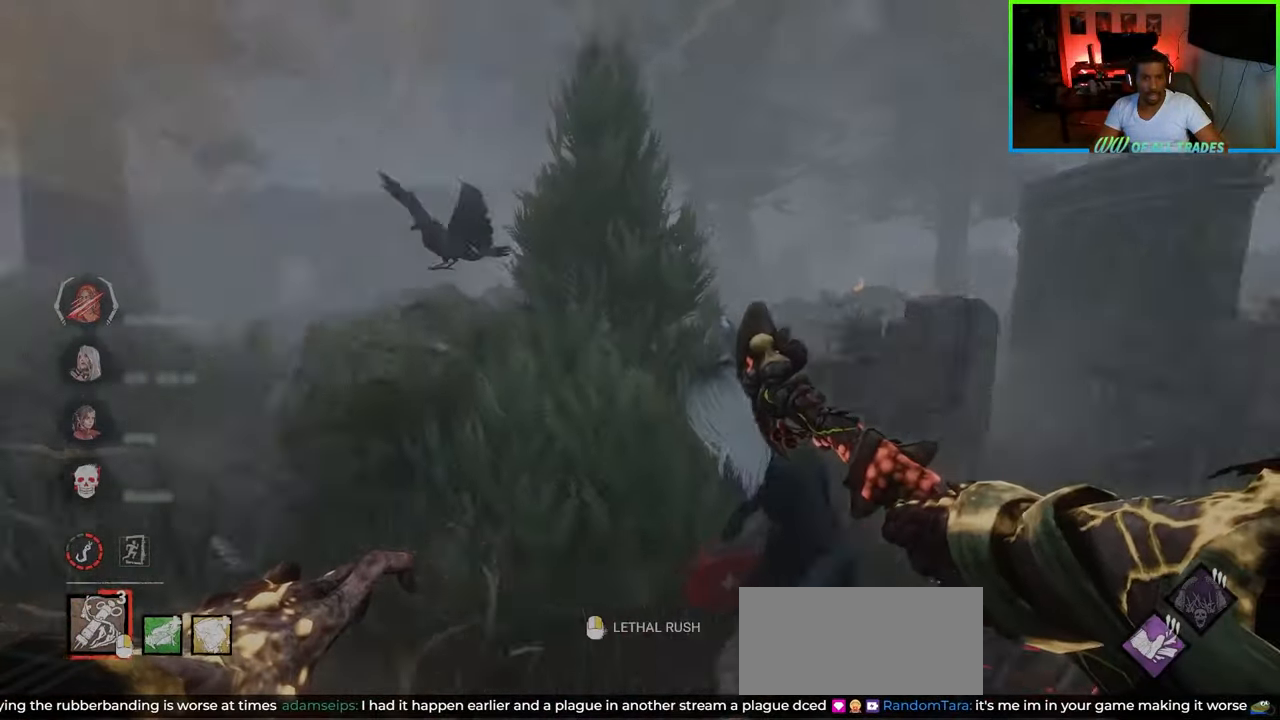
{"keys": ["a", "s"], "mouse": [], "events": [[250, "mouse_right", "down"], [300, "mouse_left", "down"], [367, "mouse_left", "up"], [383, "mouse_right", "up"], [400, "s", "down"], [417, "mouse_left", "down"], [433, "mouse_right", "down"], [483, "mouse_left", "up"], [483, "mouse_right", "up"]]}
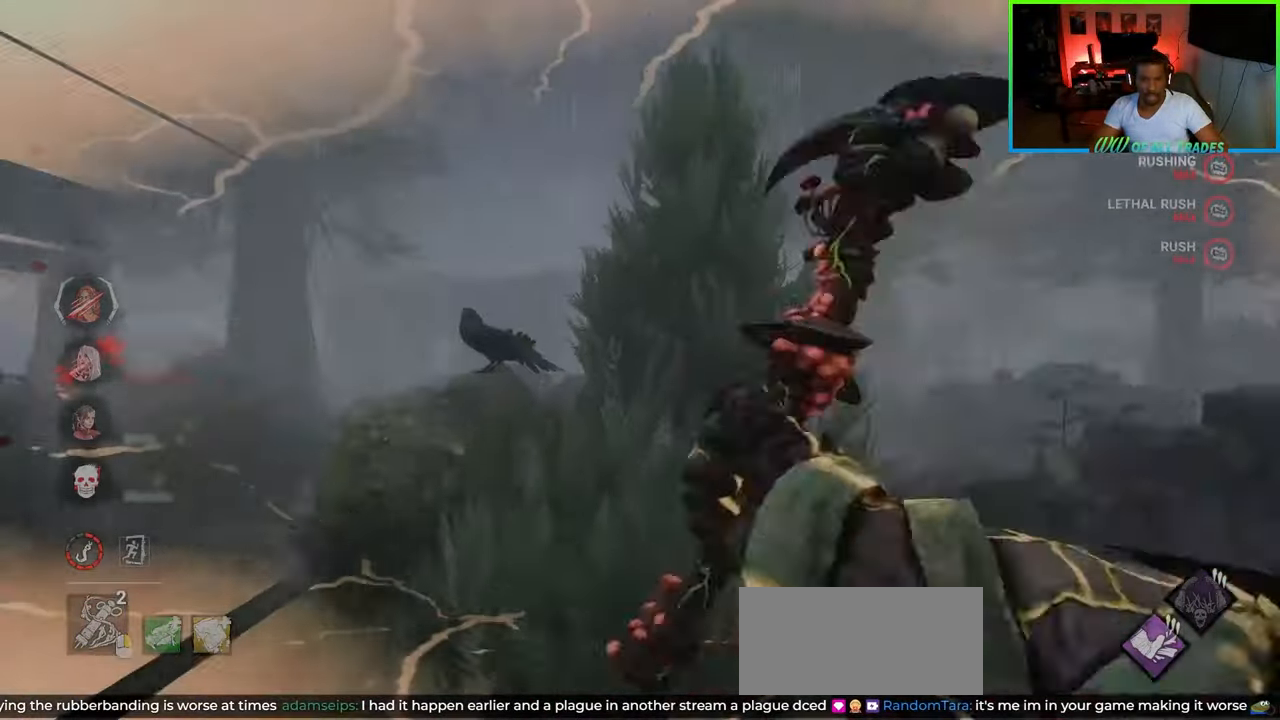
{"keys": ["a", "shift", "w"], "mouse": [], "events": [[17, "mouse_left", "down"], [83, "mouse_left", "up"], [150, "mouse_left", "down"], [183, "mouse_left", "up"], [250, "s", "up"], [433, "shift", "down"], [433, "w", "down"]]}
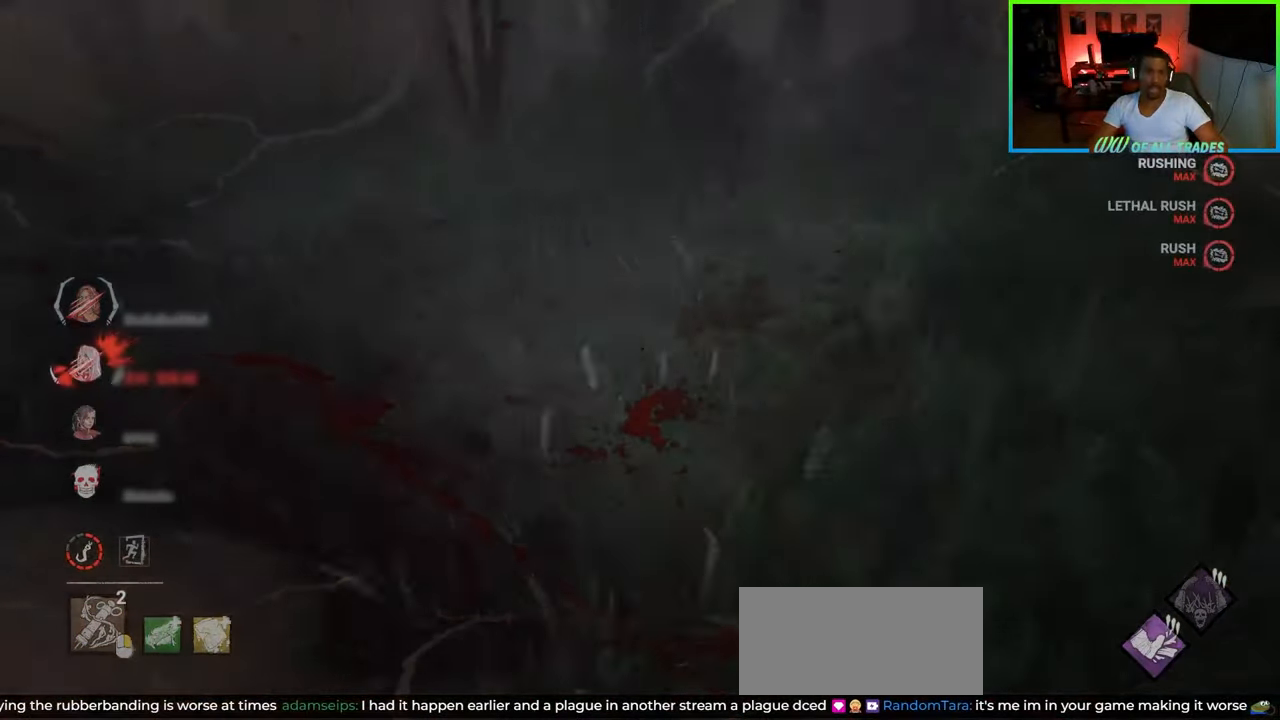
{"keys": ["w"], "mouse": [], "events": [[100, "shift", "up"], [150, "a", "up"]]}
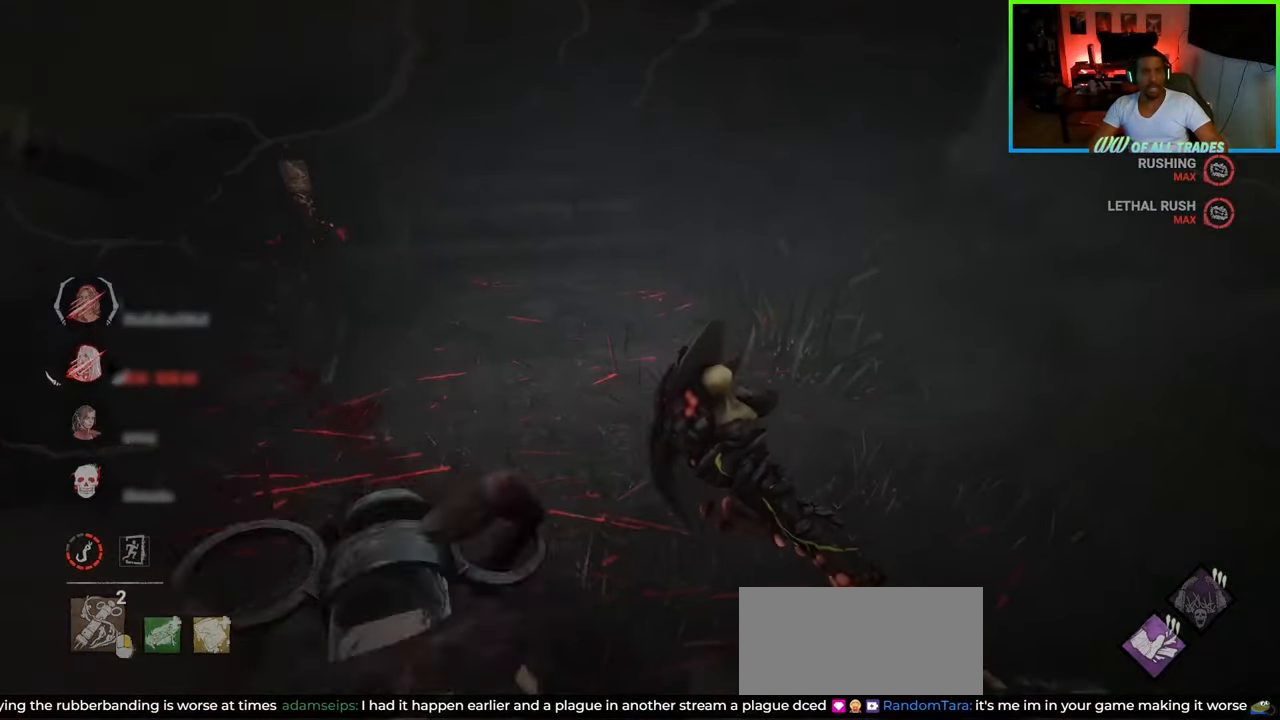
{"keys": ["w"], "mouse": [], "events": [[67, "a", "down"], [333, "a", "up"]]}
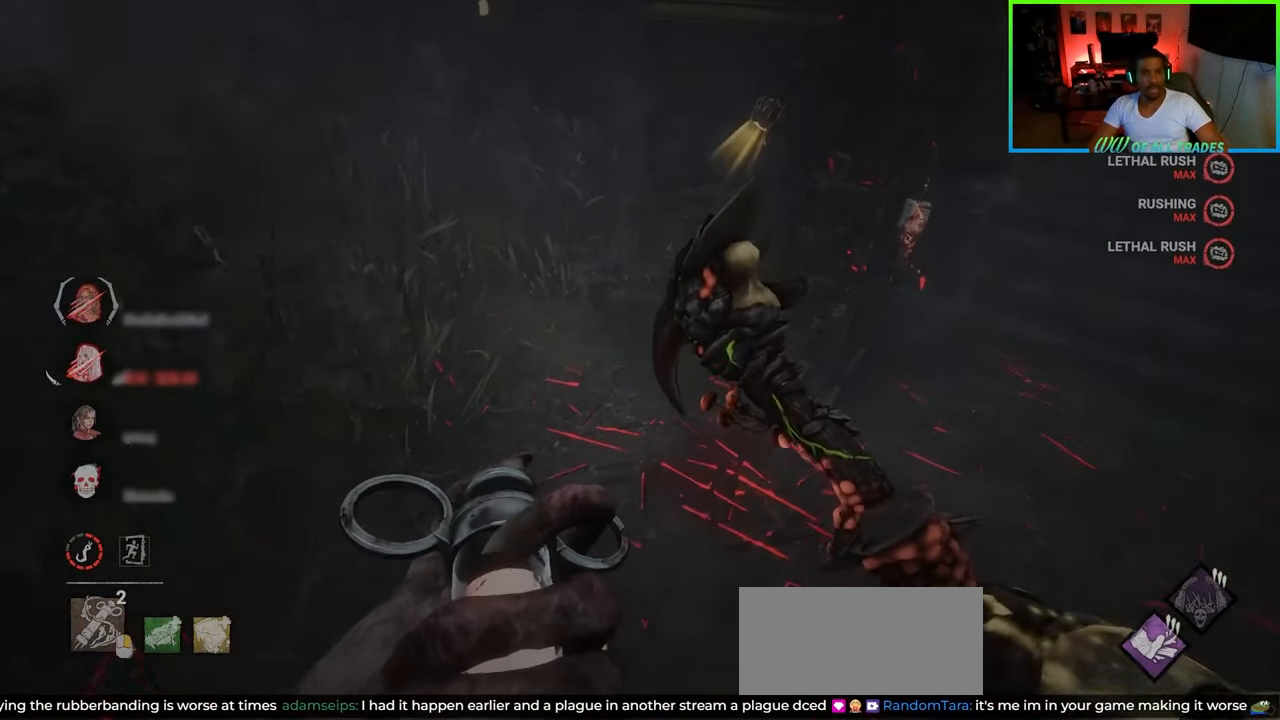
{"keys": ["d", "w"], "mouse": [], "events": [[267, "d", "down"]]}
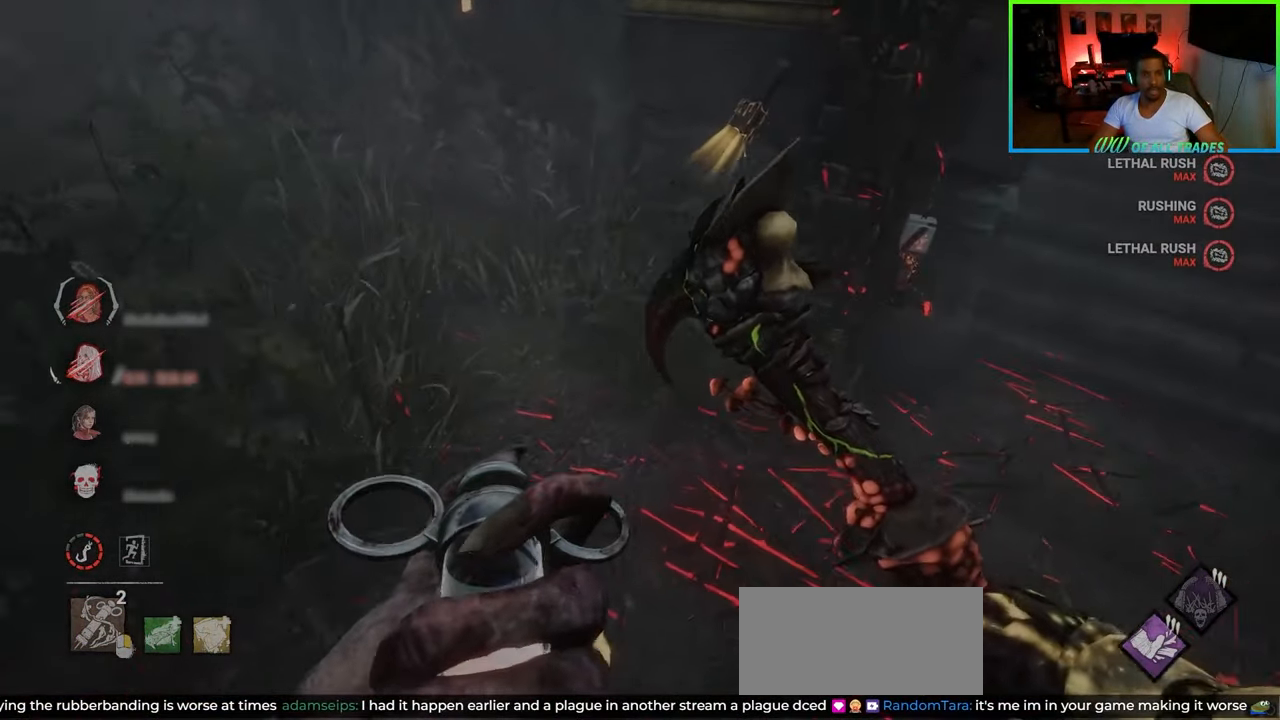
{"keys": ["d", "w"], "mouse": [], "events": [[17, "d", "up"], [267, "d", "down"]]}
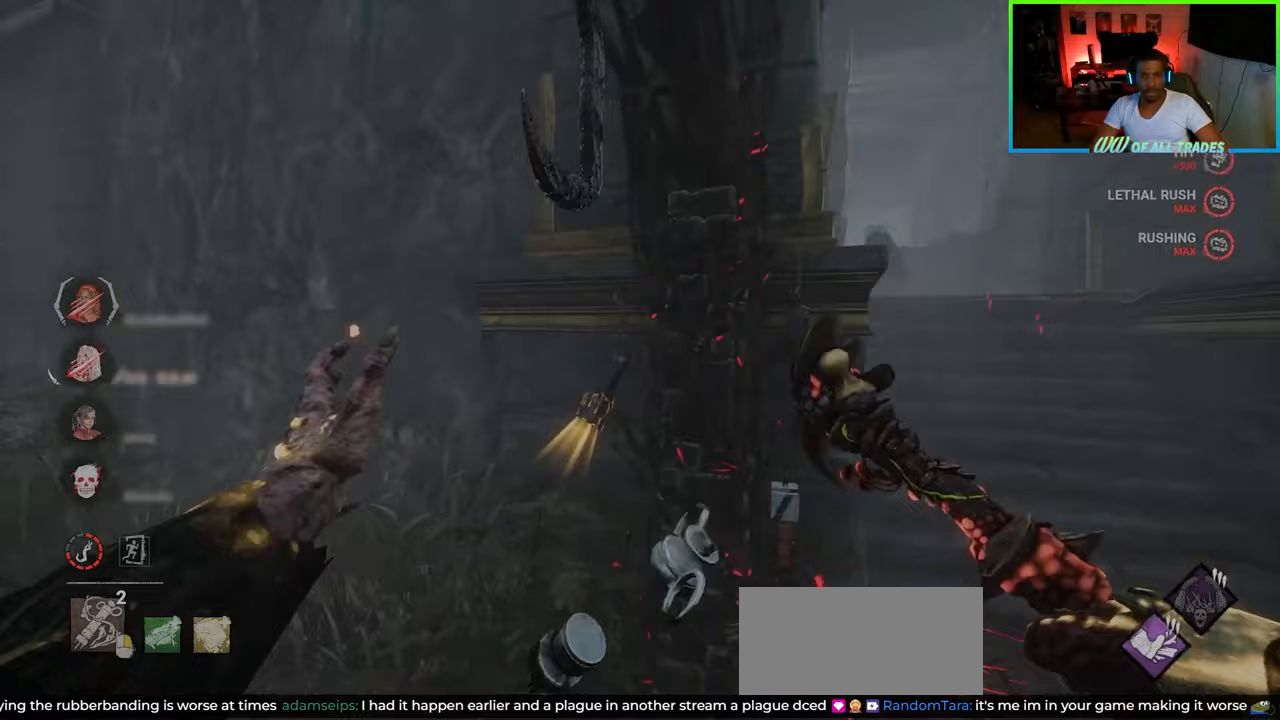
{"keys": ["d", "w"], "mouse": [], "events": [[33, "d", "up"], [133, "d", "down"]]}
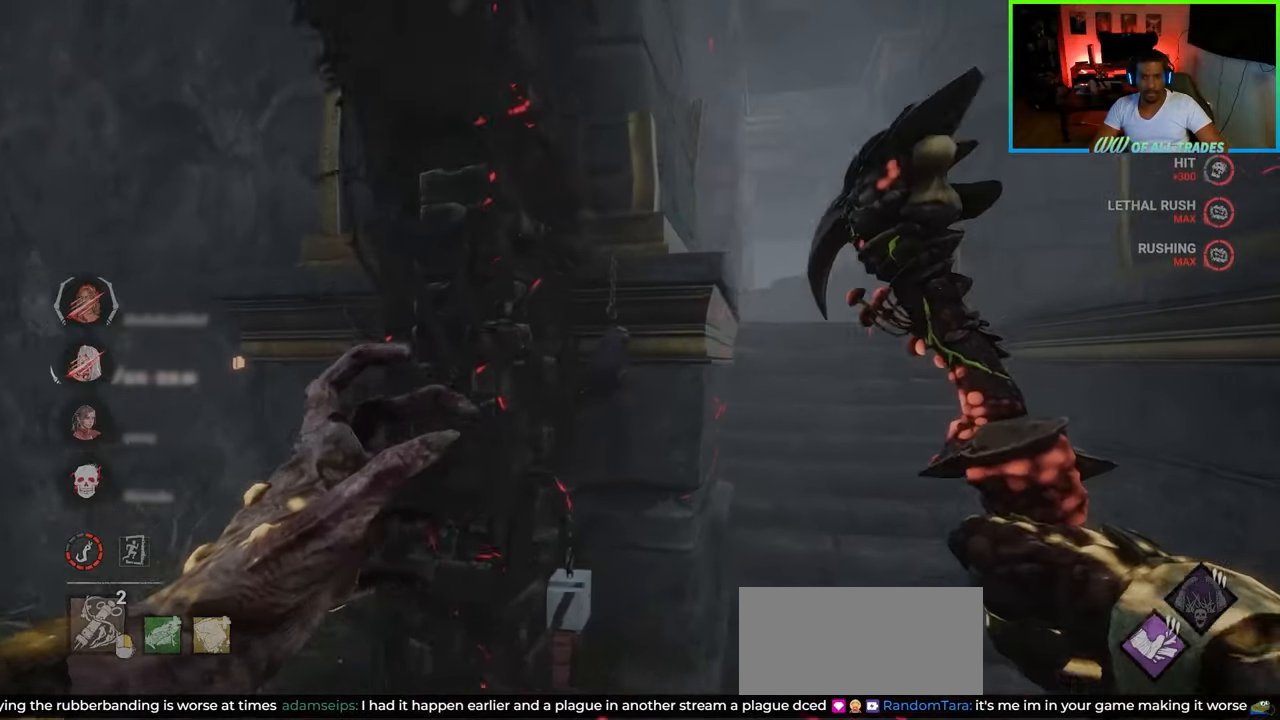
{"keys": ["d", "w"], "mouse": [], "events": [[267, "d", "up"], [433, "d", "down"]]}